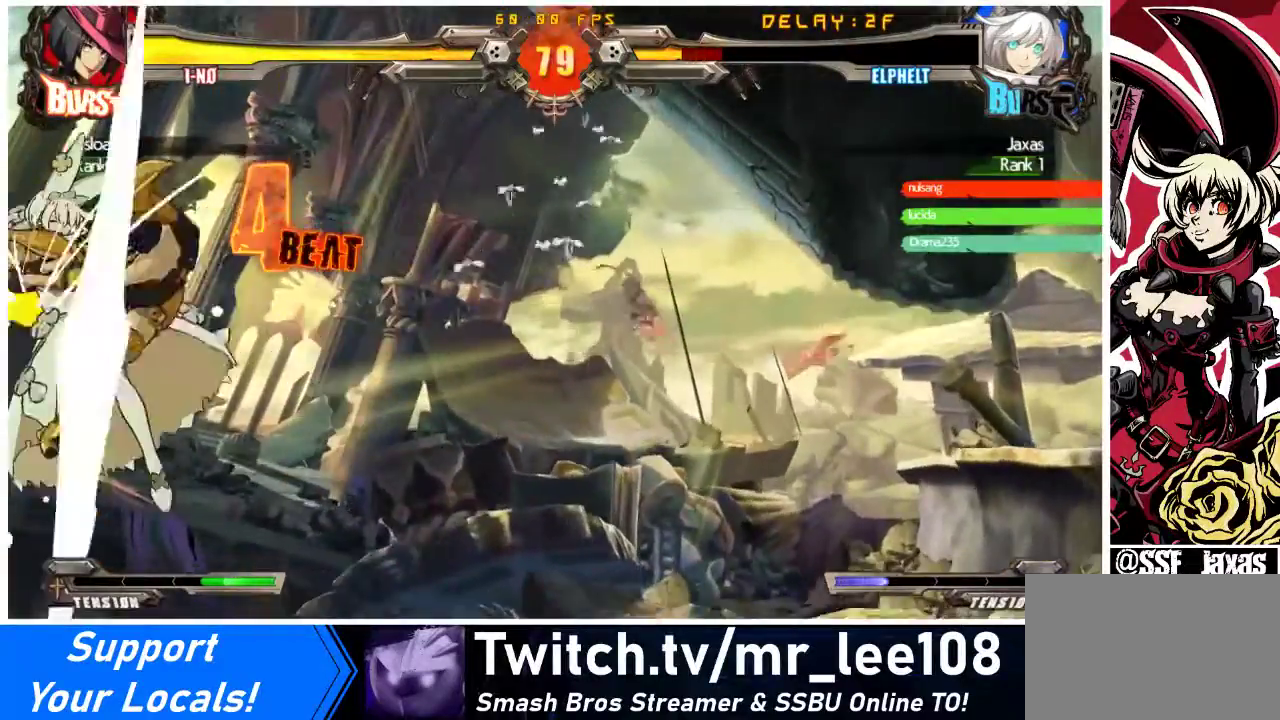
Gameplay with a controller (arcade stick); each line is a JSON object with the inputs held at the frame after it. "events" lists button and stick changes between this image and that frame as [ms after this image, input, new state], when the widget could be followed in between. Not read: L1 L3 R3.
{"buttons": ["CROSS", "SQUARE", "TRIANGLE", "R1", "DPAD_UP", "DPAD_LEFT"], "events": [[33, "SQUARE", "up"], [67, "TRIANGLE", "up"], [167, "SQUARE", "down"], [167, "TRIANGLE", "down"], [300, "SQUARE", "up"], [300, "TRIANGLE", "up"], [400, "TRIANGLE", "down"], [433, "SQUARE", "down"]]}
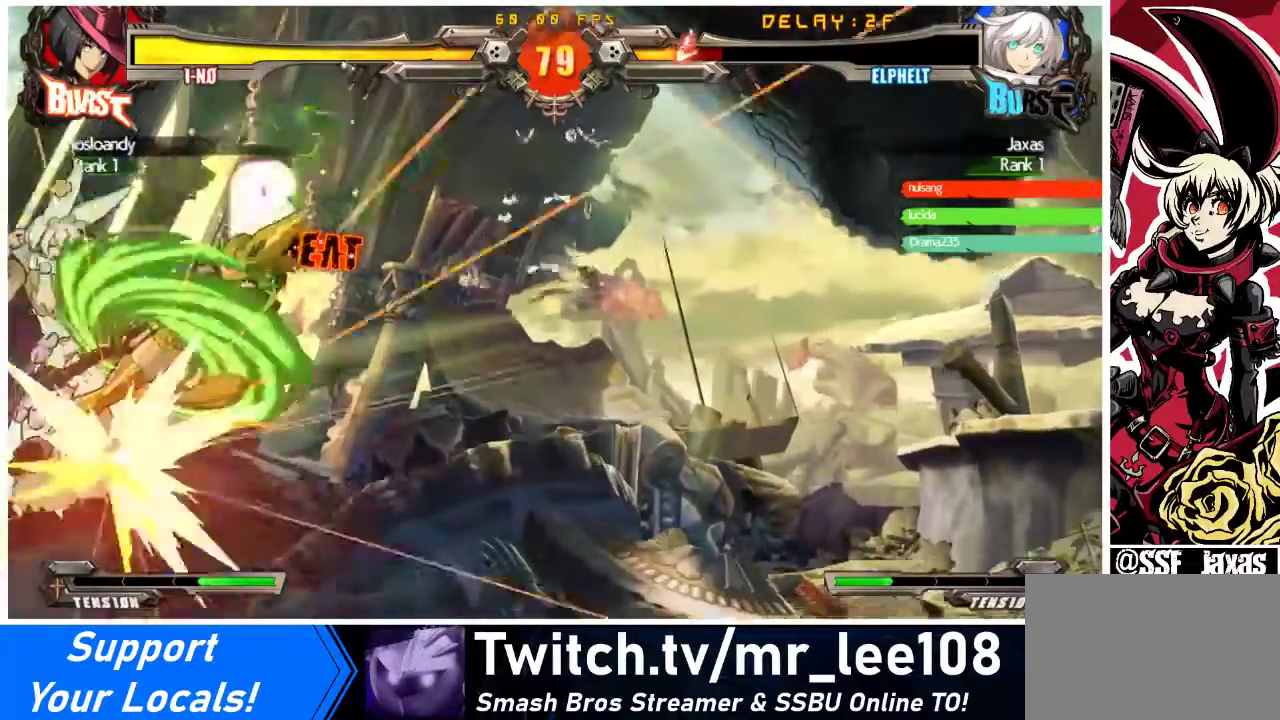
{"buttons": ["CROSS", "SQUARE", "R1", "DPAD_UP", "DPAD_LEFT"], "events": [[67, "SQUARE", "up"], [67, "TRIANGLE", "up"], [167, "DPAD_UP", "up"], [167, "SQUARE", "down"], [167, "TRIANGLE", "down"], [300, "SQUARE", "up"], [300, "TRIANGLE", "up"], [367, "SQUARE", "down"], [367, "TRIANGLE", "down"], [467, "DPAD_UP", "down"], [500, "TRIANGLE", "up"]]}
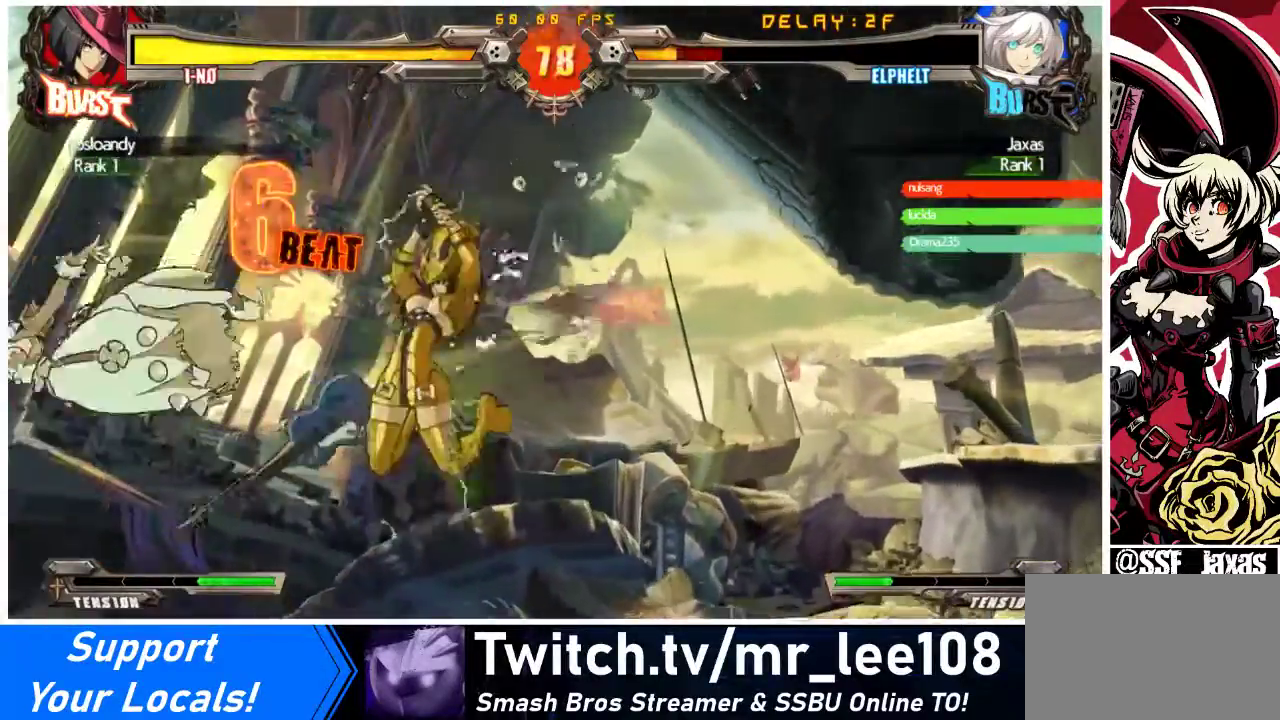
{"buttons": ["CROSS", "R1", "DPAD_LEFT"], "events": [[33, "SQUARE", "up"], [100, "DPAD_UP", "up"], [100, "SQUARE", "down"], [100, "TRIANGLE", "down"], [233, "TRIANGLE", "up"], [267, "SQUARE", "up"], [300, "SQUARE", "down"], [300, "TRIANGLE", "down"], [467, "SQUARE", "up"], [467, "TRIANGLE", "up"]]}
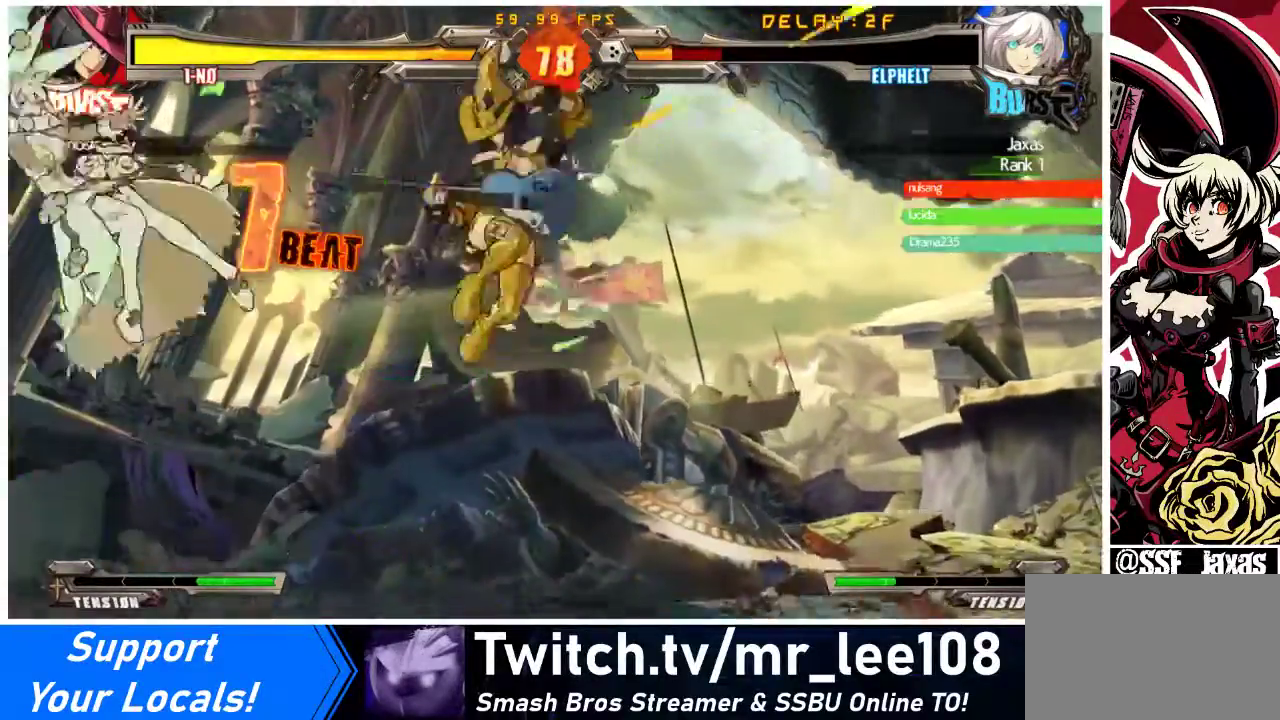
{"buttons": ["CROSS", "R1", "DPAD_UP", "DPAD_LEFT"], "events": [[67, "SQUARE", "down"], [67, "TRIANGLE", "down"], [233, "SQUARE", "up"], [233, "TRIANGLE", "up"], [333, "SQUARE", "down"], [333, "TRIANGLE", "down"], [433, "DPAD_UP", "down"], [500, "SQUARE", "up"], [500, "TRIANGLE", "up"]]}
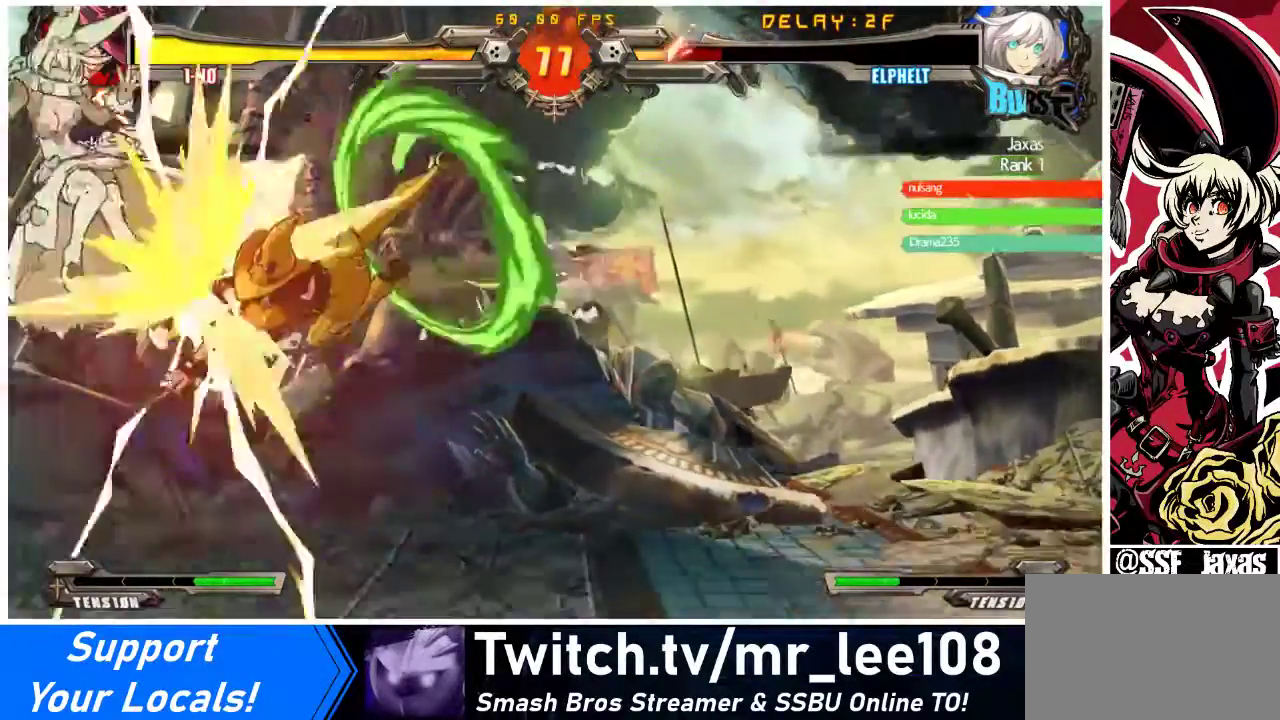
{"buttons": ["CROSS", "R1", "DPAD_LEFT"], "events": [[67, "TRIANGLE", "down"], [100, "SQUARE", "down"], [167, "DPAD_UP", "up"], [200, "TRIANGLE", "up"], [233, "SQUARE", "up"], [333, "SQUARE", "down"], [333, "TRIANGLE", "down"], [467, "SQUARE", "up"], [467, "TRIANGLE", "up"]]}
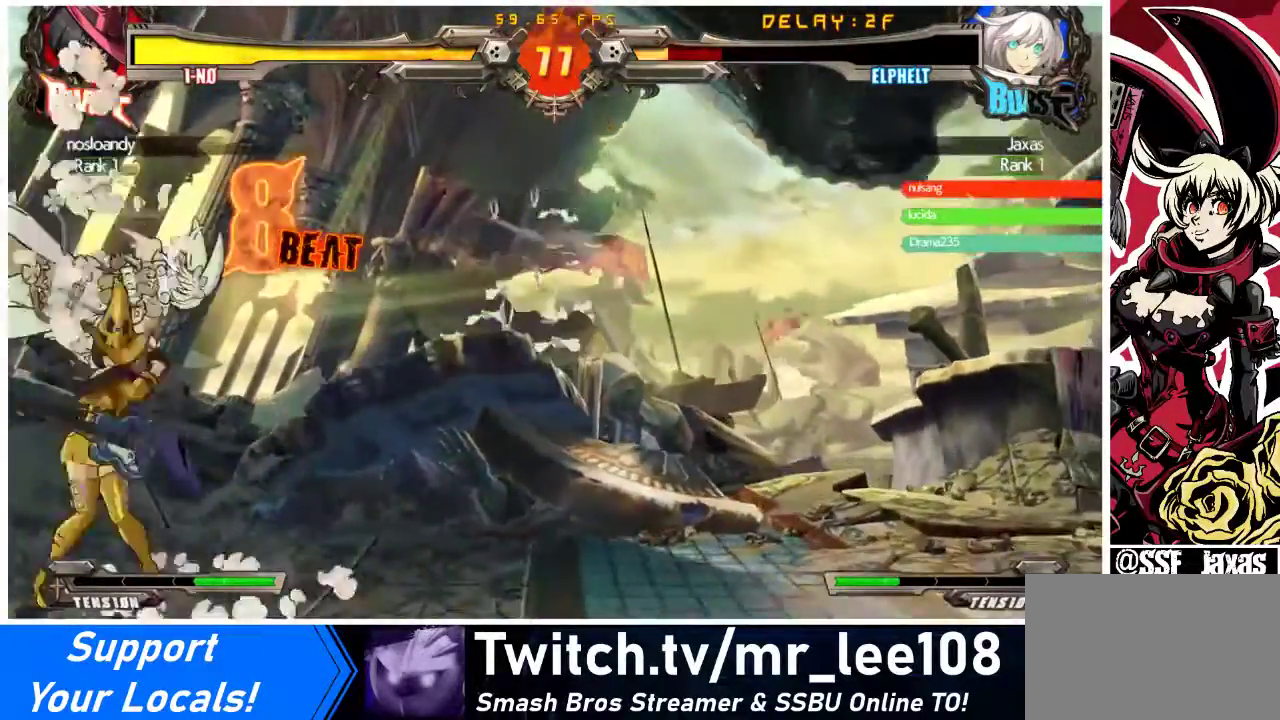
{"buttons": ["DPAD_LEFT"], "events": [[33, "CROSS", "up"], [33, "R1", "up"]]}
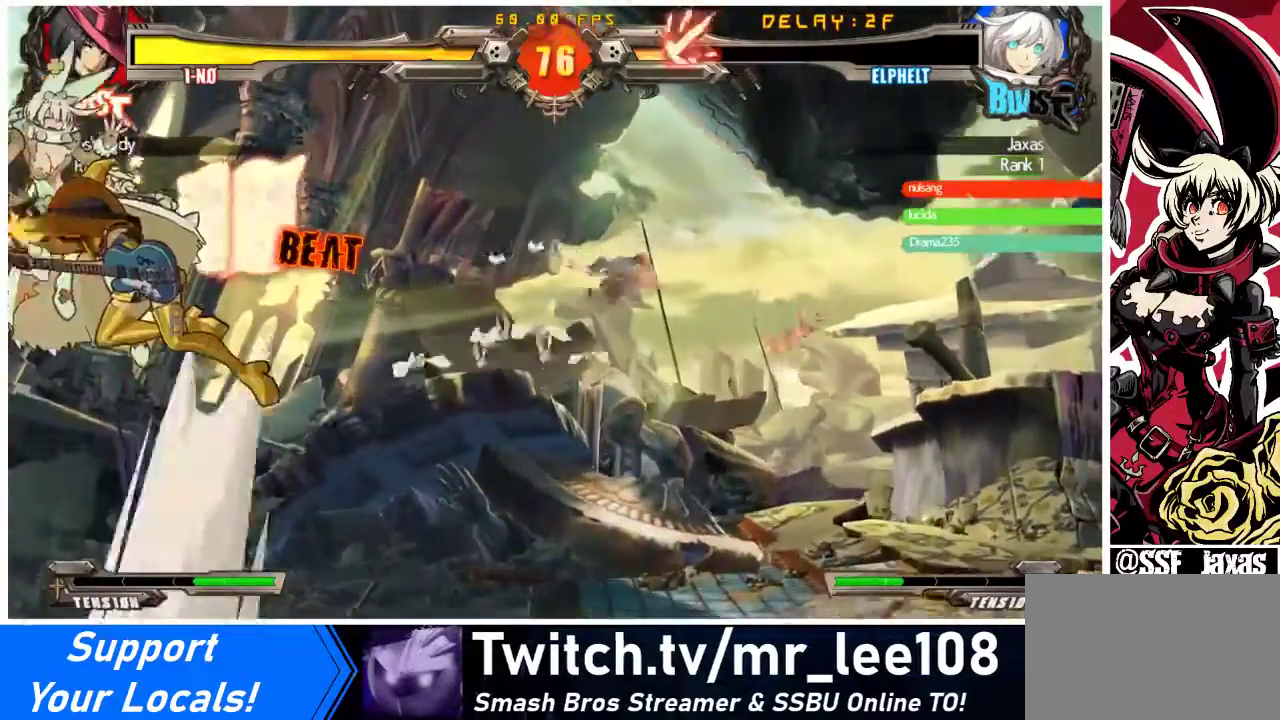
{"buttons": ["DPAD_LEFT"], "events": [[300, "TRIANGLE", "down"], [433, "TRIANGLE", "up"]]}
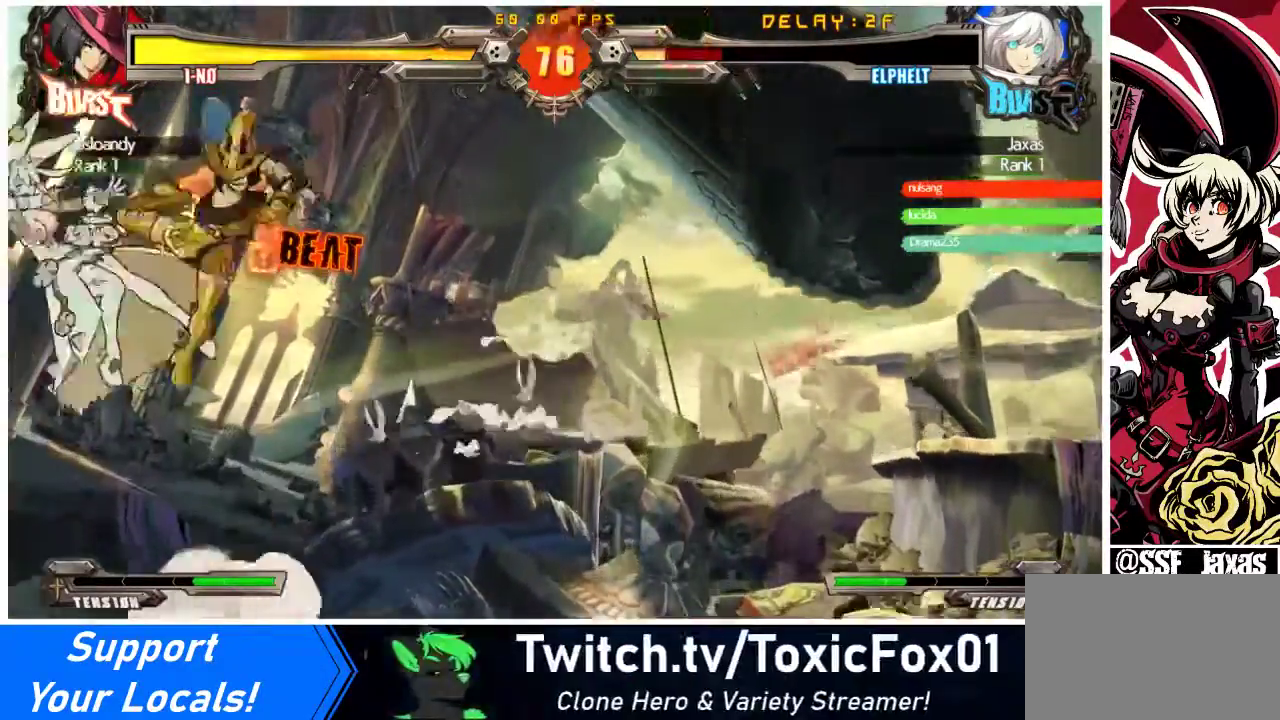
{"buttons": ["CROSS", "R1", "DPAD_LEFT"], "events": [[67, "R1", "down"], [133, "TRIANGLE", "down"], [167, "CROSS", "down"], [200, "SQUARE", "down"], [300, "SQUARE", "up"], [300, "TRIANGLE", "up"], [367, "SQUARE", "down"], [400, "TRIANGLE", "down"], [500, "SQUARE", "up"], [500, "TRIANGLE", "up"]]}
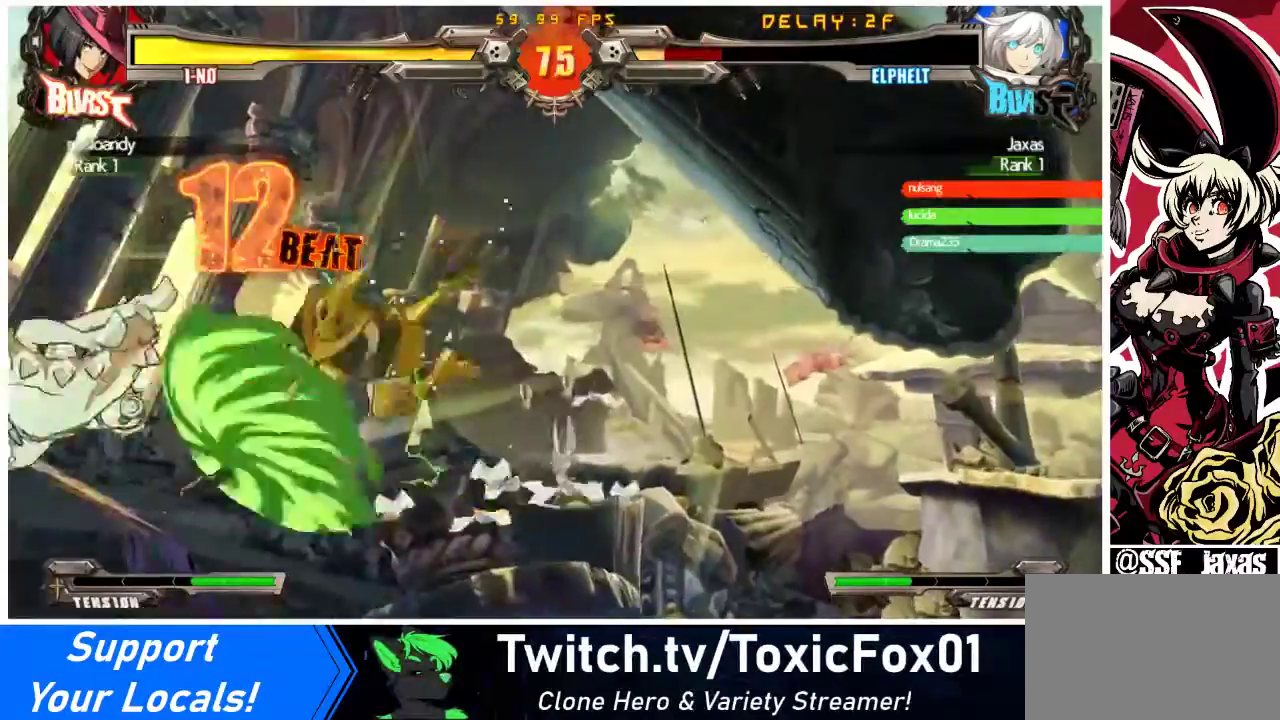
{"buttons": ["DPAD_LEFT"], "events": [[100, "TRIANGLE", "down"], [200, "SQUARE", "down"], [267, "TRIANGLE", "up"], [300, "SQUARE", "up"], [333, "R1", "up"], [367, "CROSS", "up"]]}
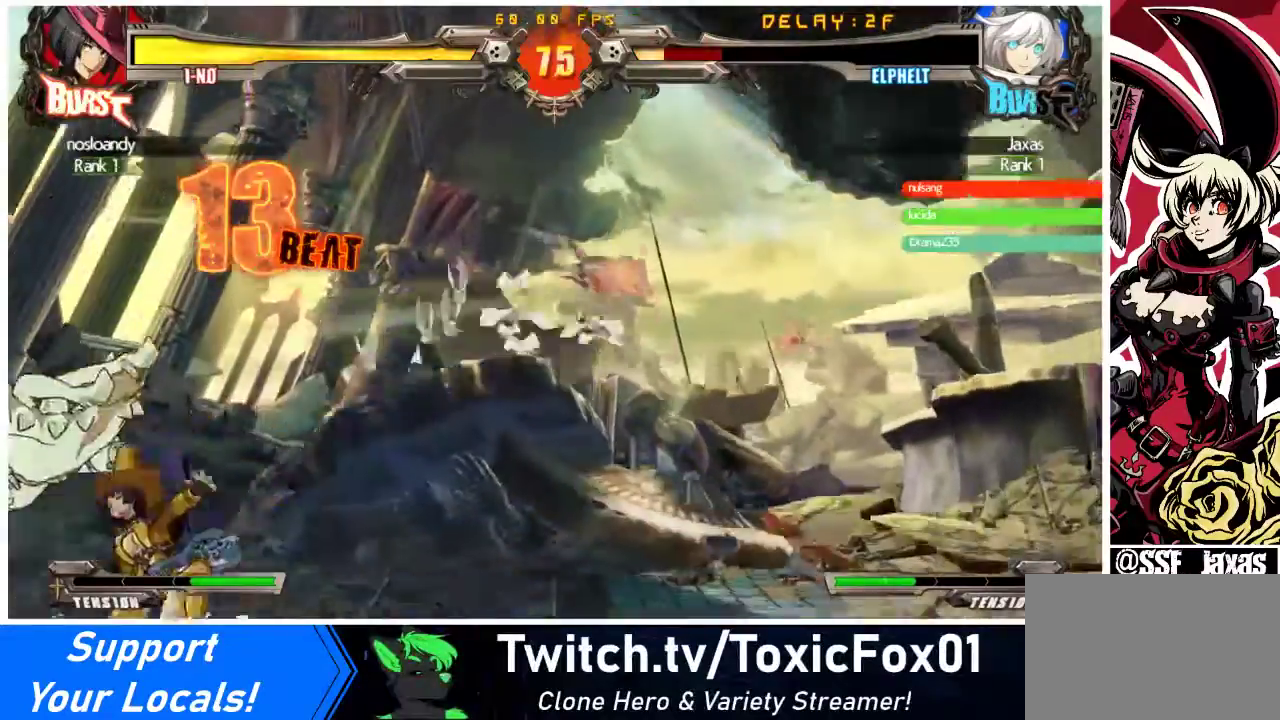
{"buttons": ["DPAD_LEFT"], "events": [[267, "TRIANGLE", "down"], [400, "TRIANGLE", "up"]]}
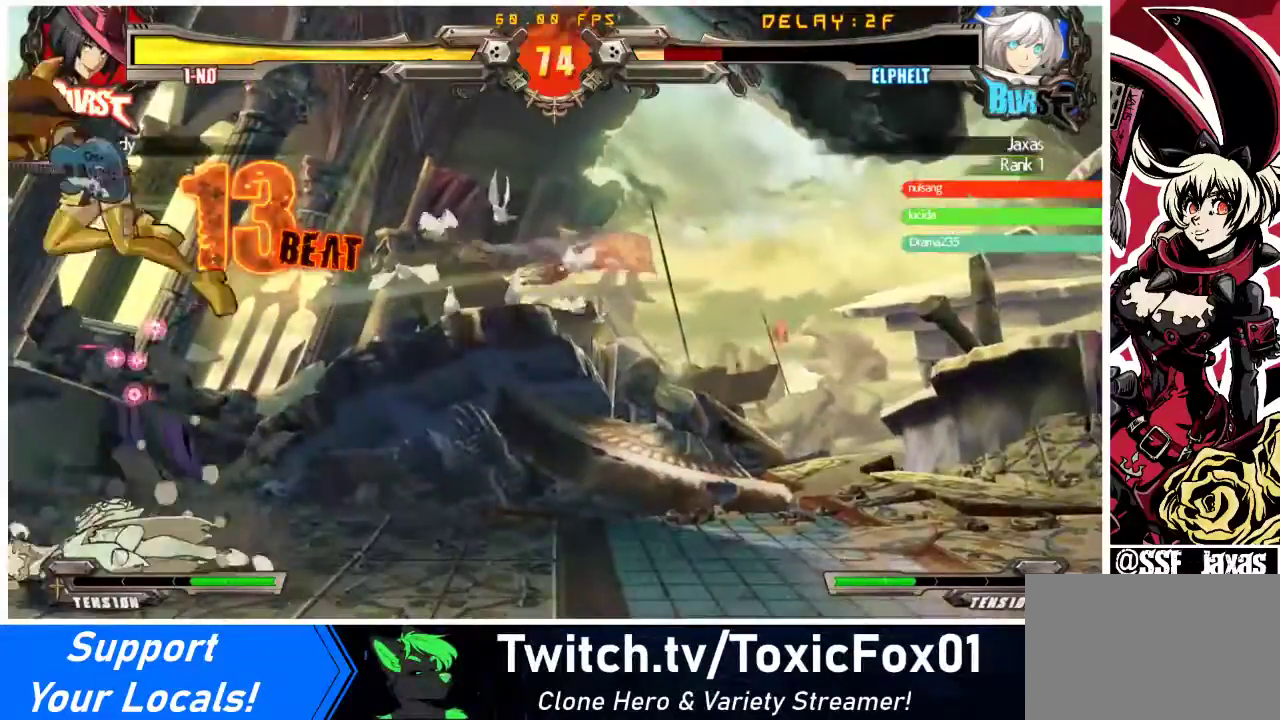
{"buttons": ["DPAD_LEFT"], "events": []}
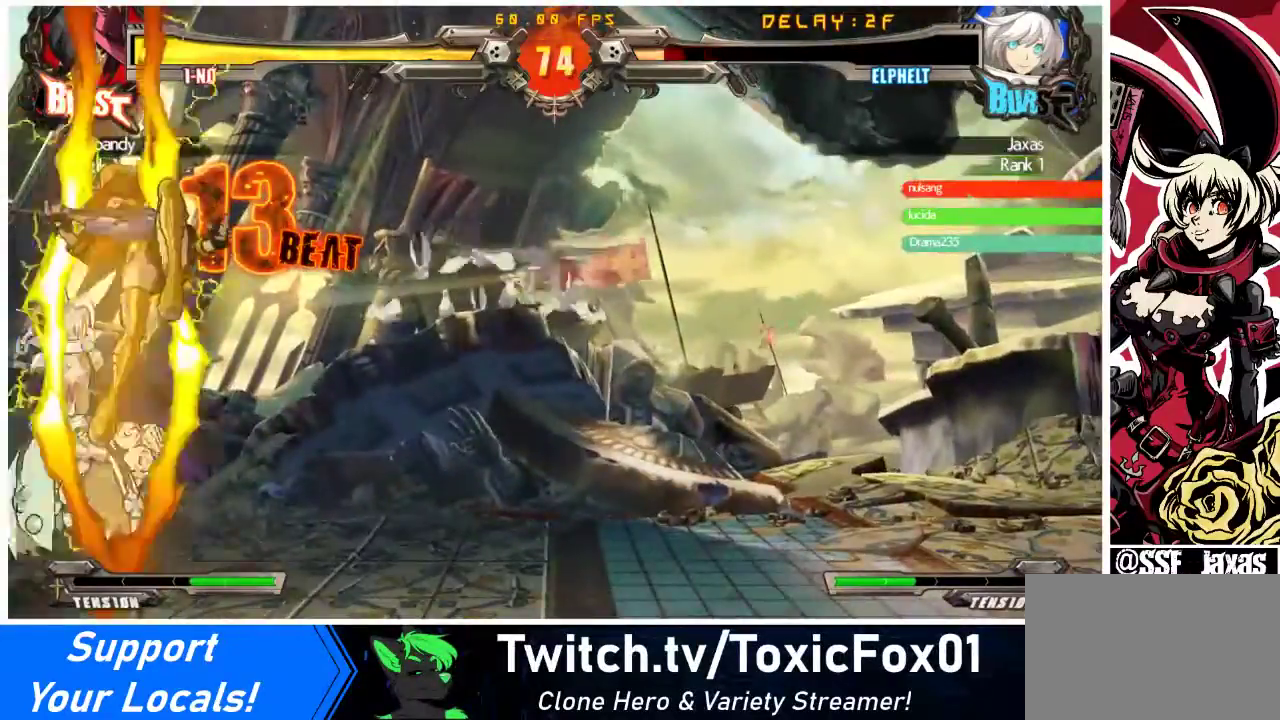
{"buttons": ["DPAD_LEFT"], "events": []}
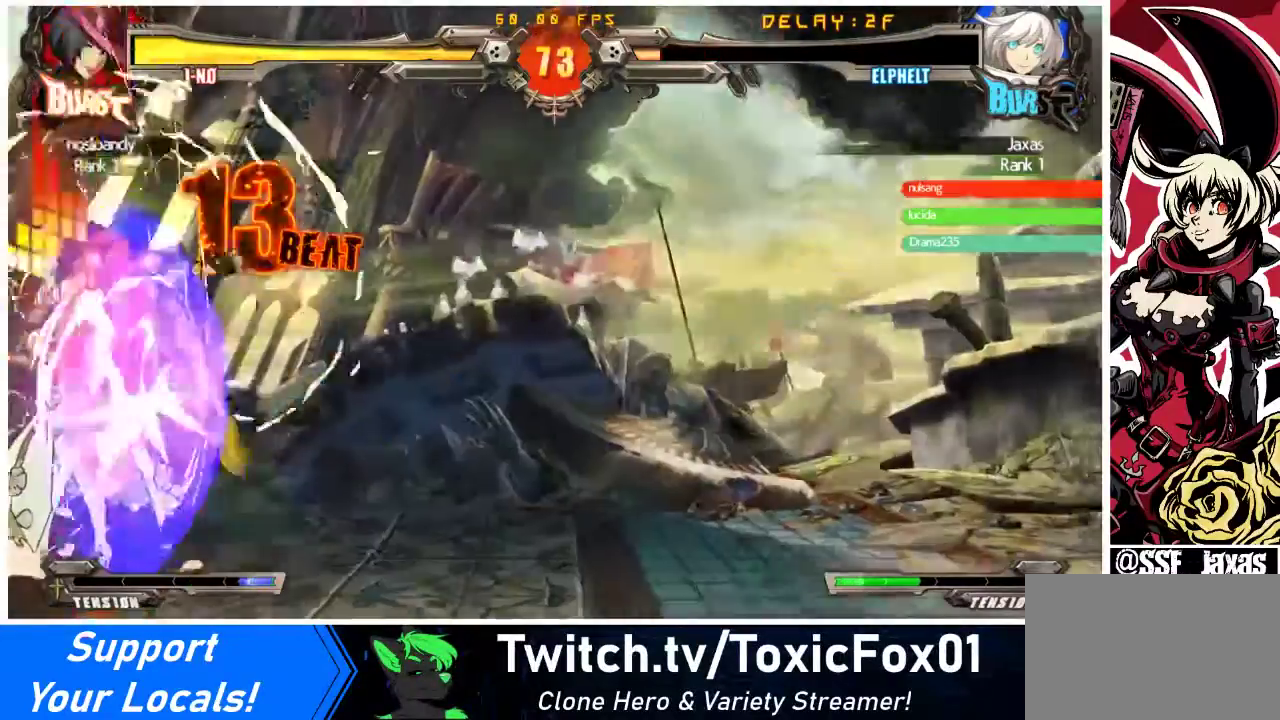
{"buttons": ["DPAD_DOWN", "DPAD_LEFT"], "events": [[267, "DPAD_DOWN", "down"]]}
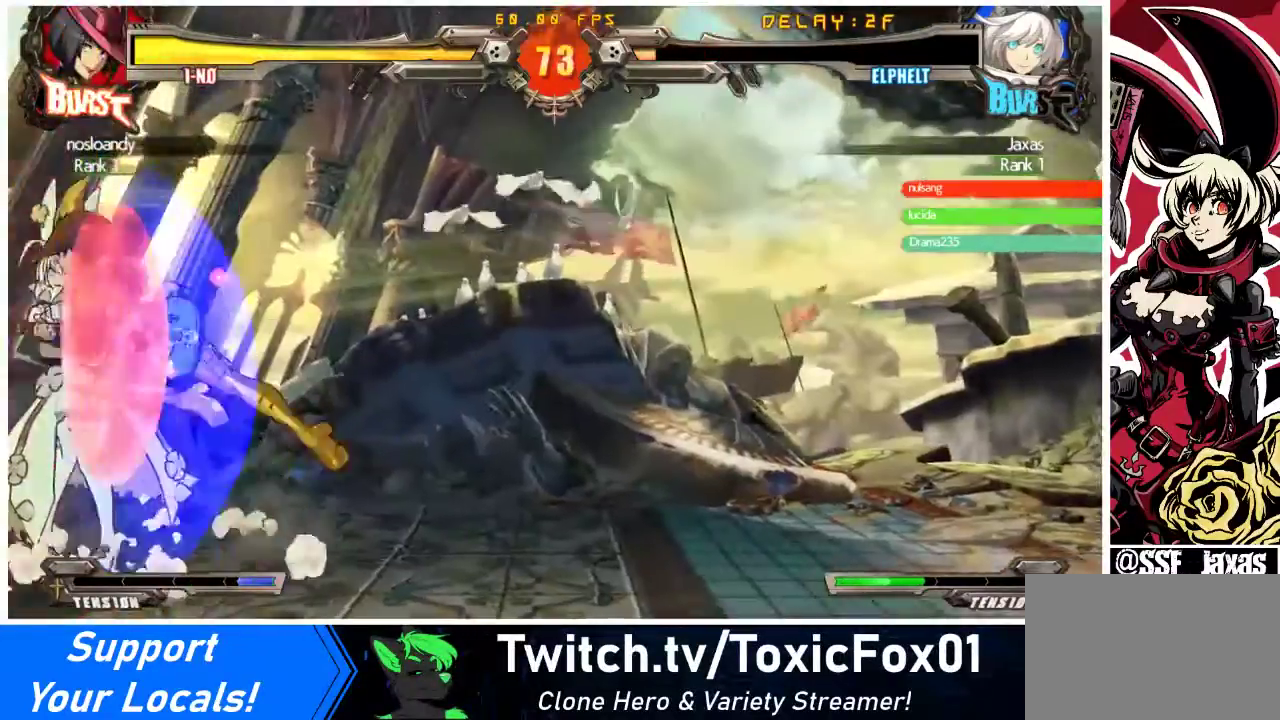
{"buttons": ["DPAD_LEFT"], "events": [[200, "DPAD_DOWN", "up"]]}
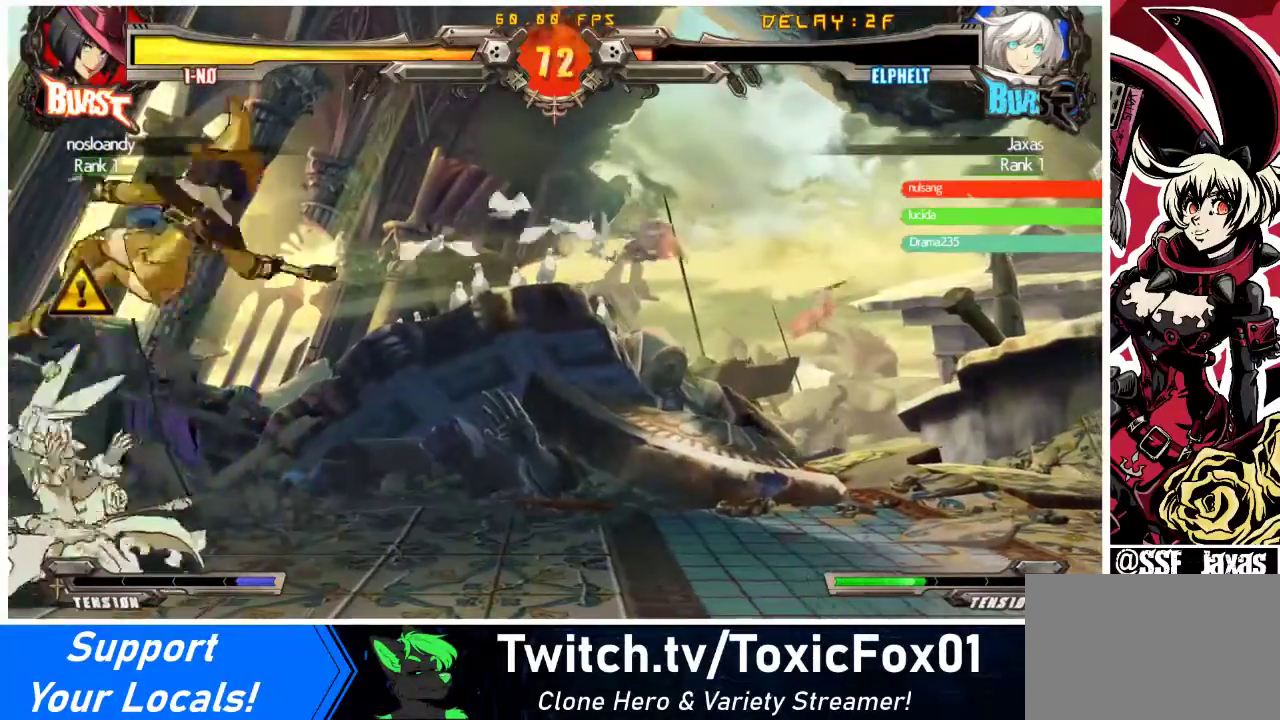
{"buttons": ["DPAD_LEFT"], "events": [[33, "DPAD_DOWN", "down"], [33, "SQUARE", "down"], [33, "TRIANGLE", "down"], [233, "DPAD_DOWN", "up"], [233, "TRIANGLE", "up"], [267, "SQUARE", "up"]]}
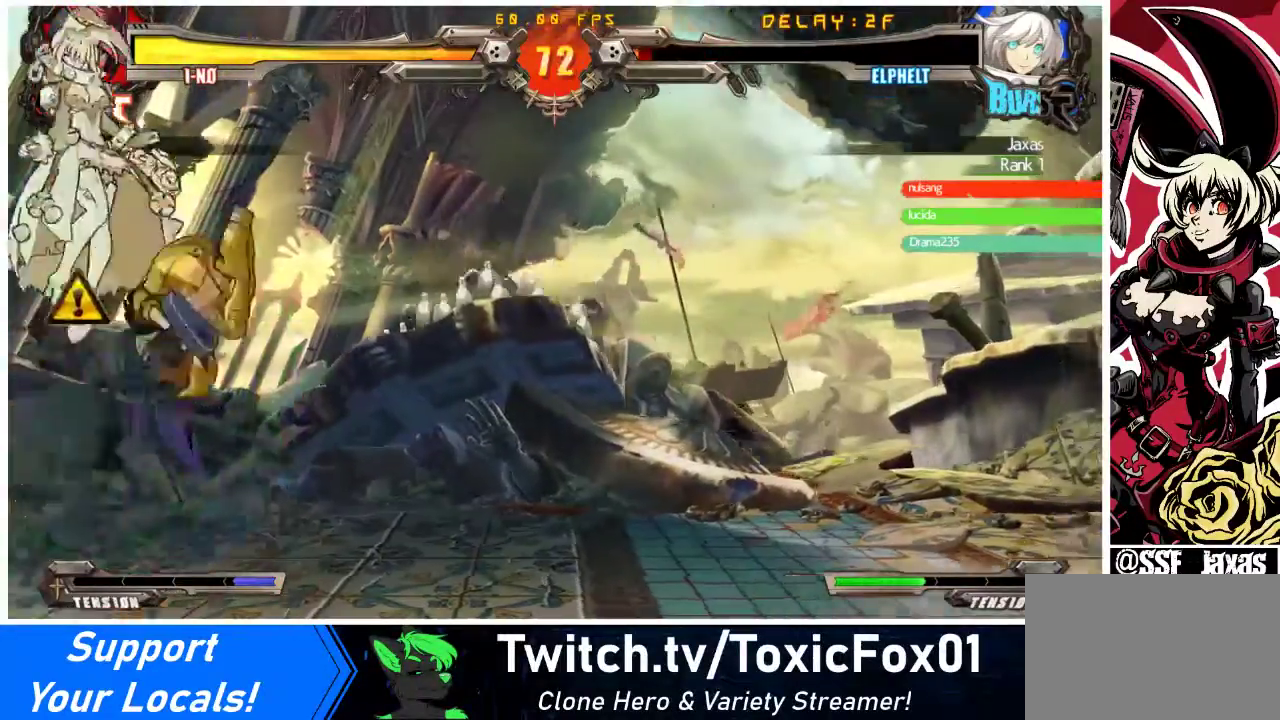
{"buttons": ["DPAD_RIGHT"], "events": [[333, "DPAD_LEFT", "up"], [367, "DPAD_RIGHT", "down"]]}
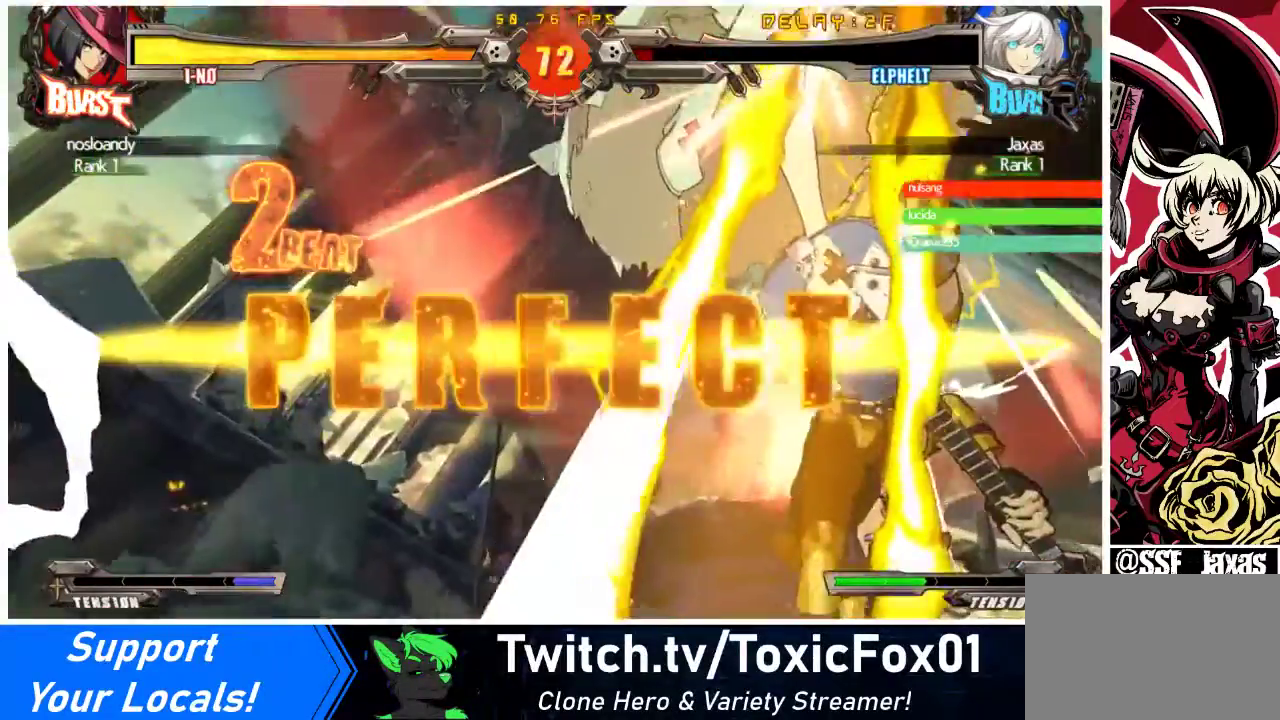
{"buttons": [], "events": [[200, "DPAD_RIGHT", "up"]]}
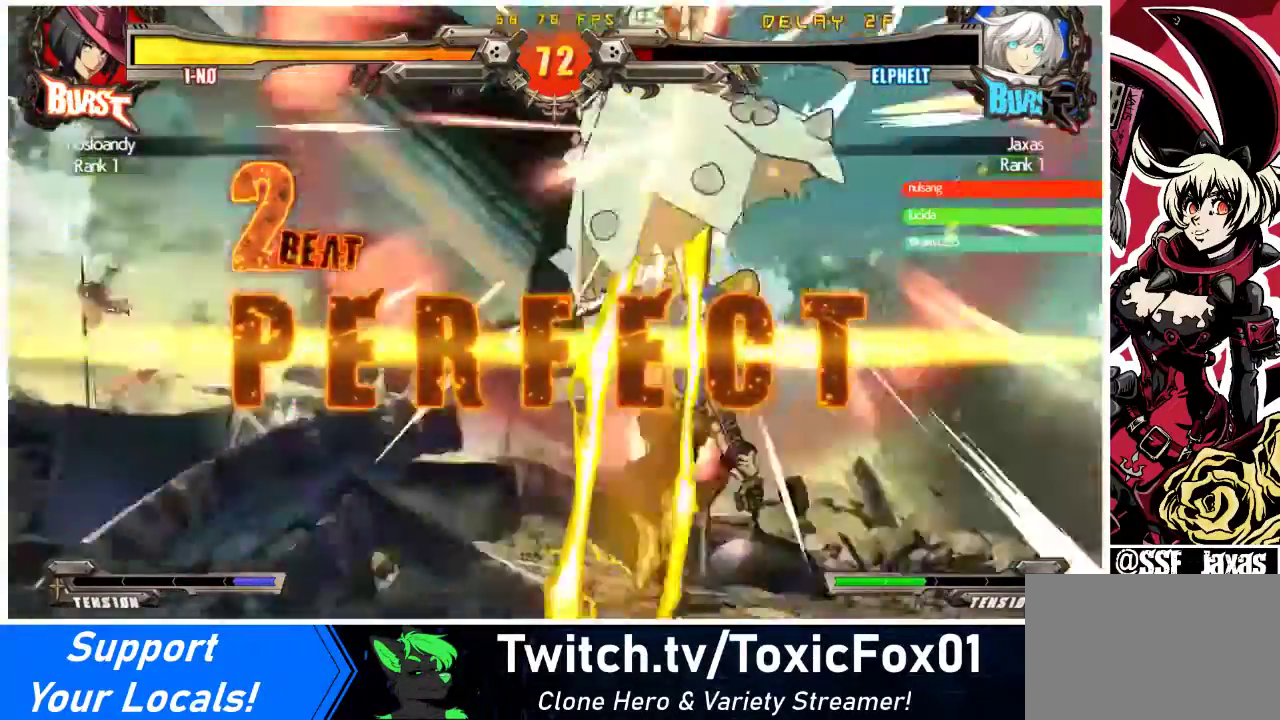
{"buttons": [], "events": []}
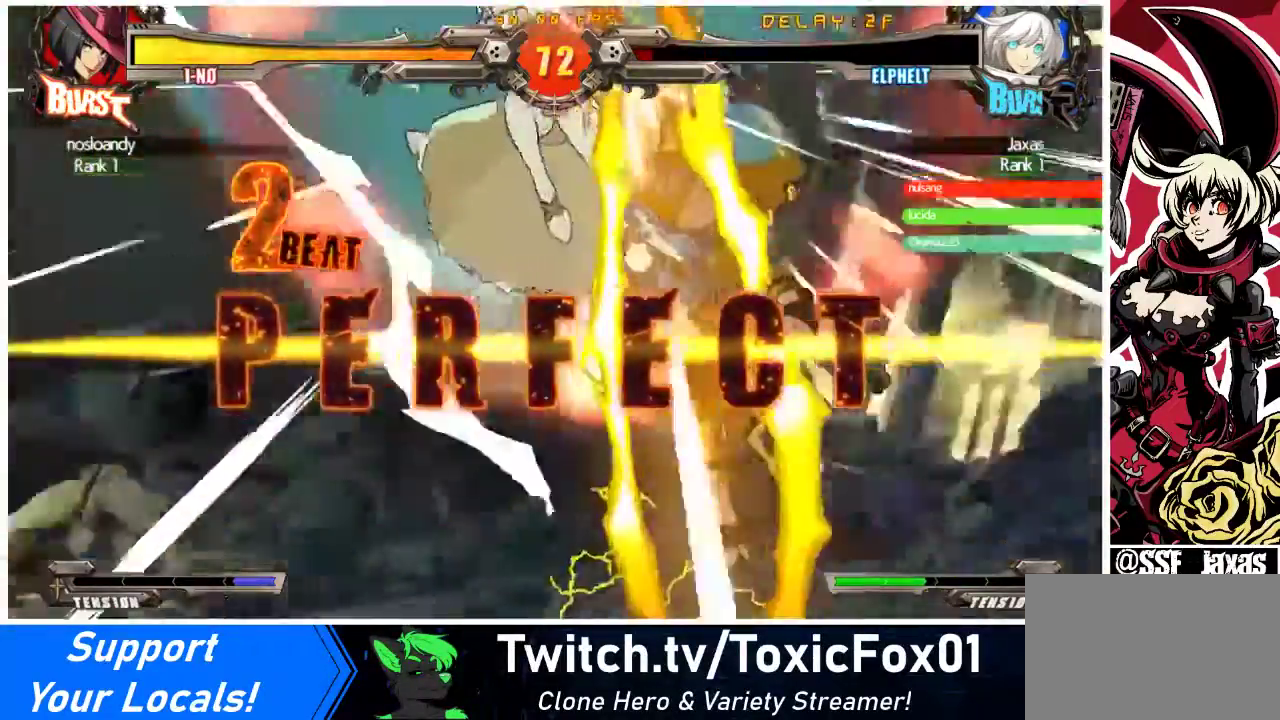
{"buttons": [], "events": []}
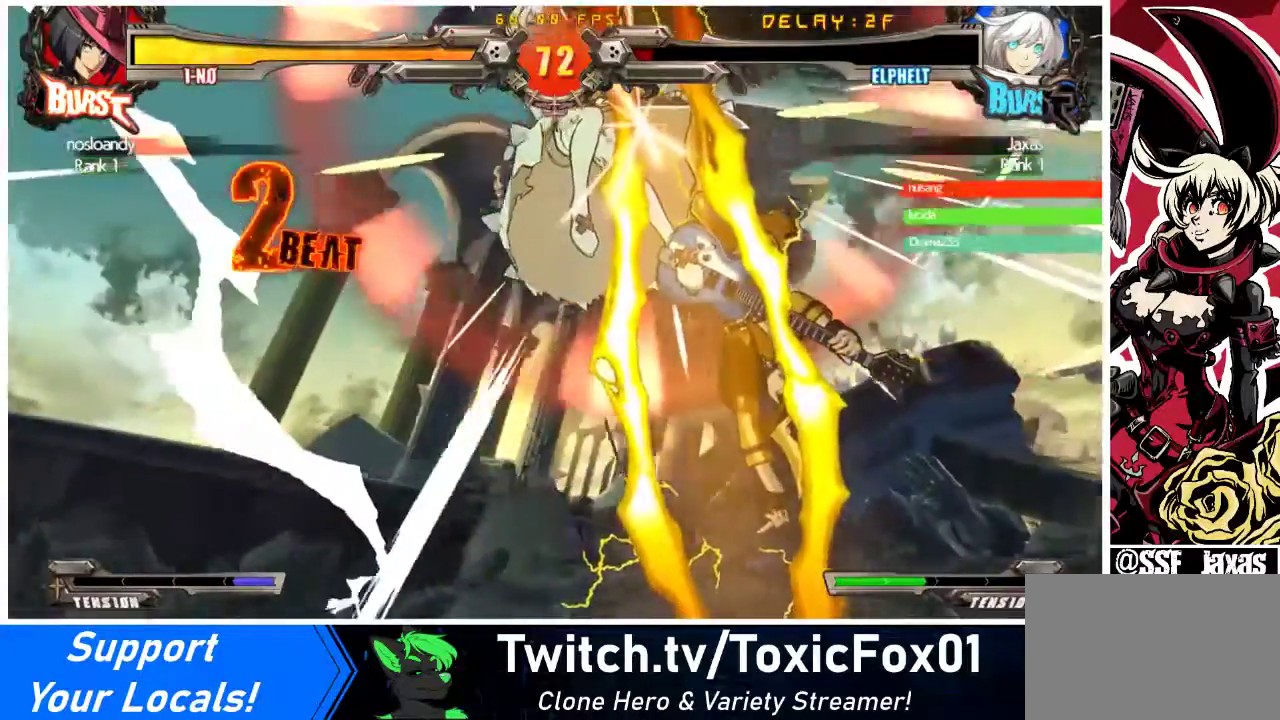
{"buttons": [], "events": []}
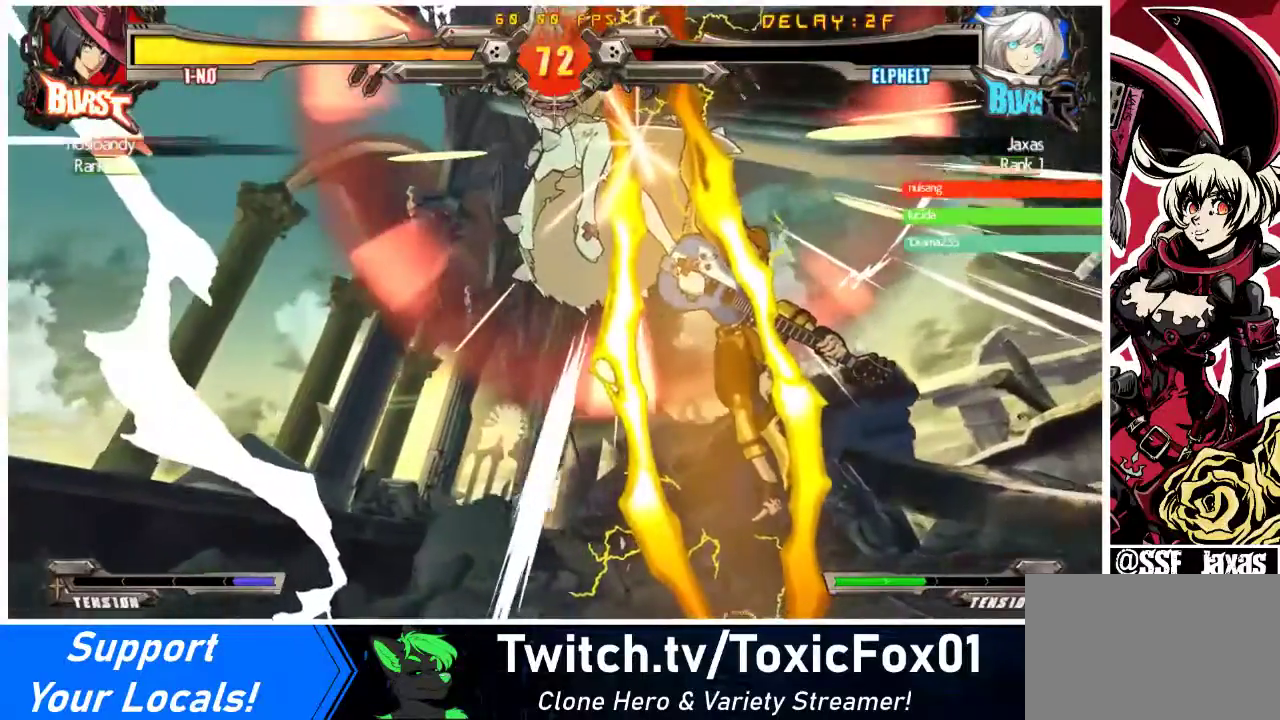
{"buttons": [], "events": []}
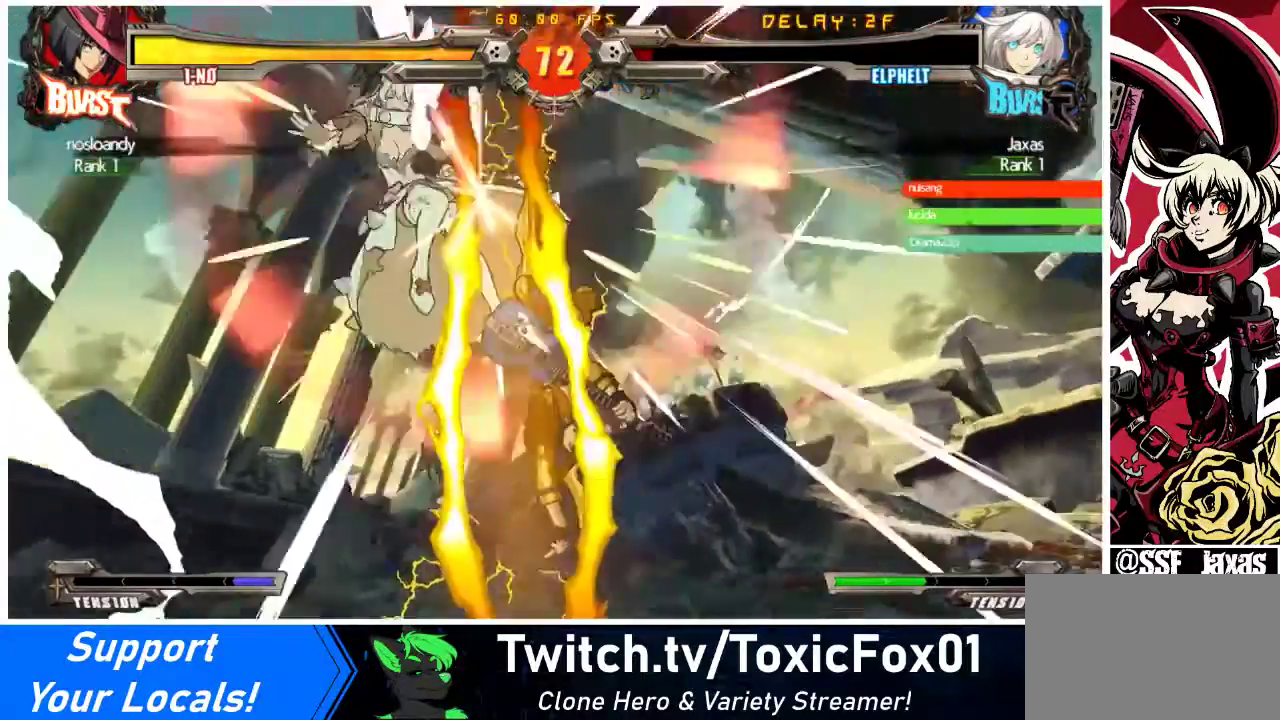
{"buttons": [], "events": []}
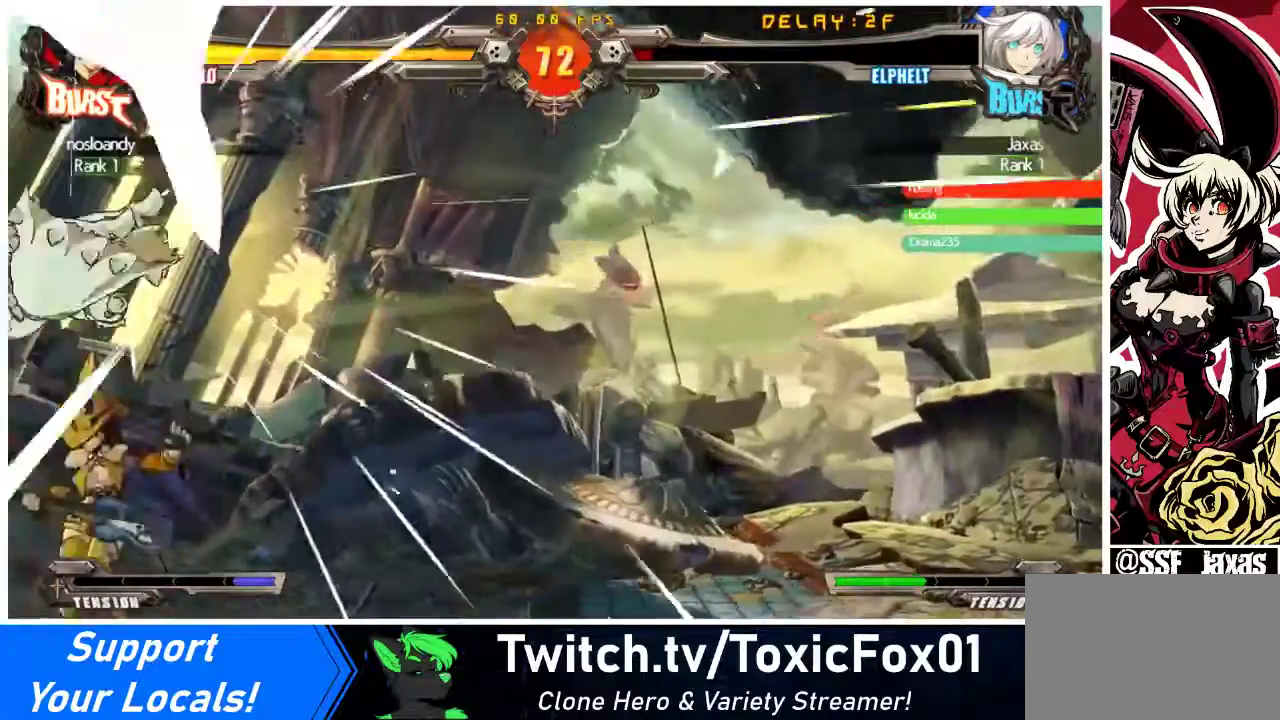
{"buttons": ["CROSS", "DPAD_UP"], "events": [[100, "CROSS", "down"], [300, "CROSS", "up"], [467, "CROSS", "down"], [500, "DPAD_UP", "down"]]}
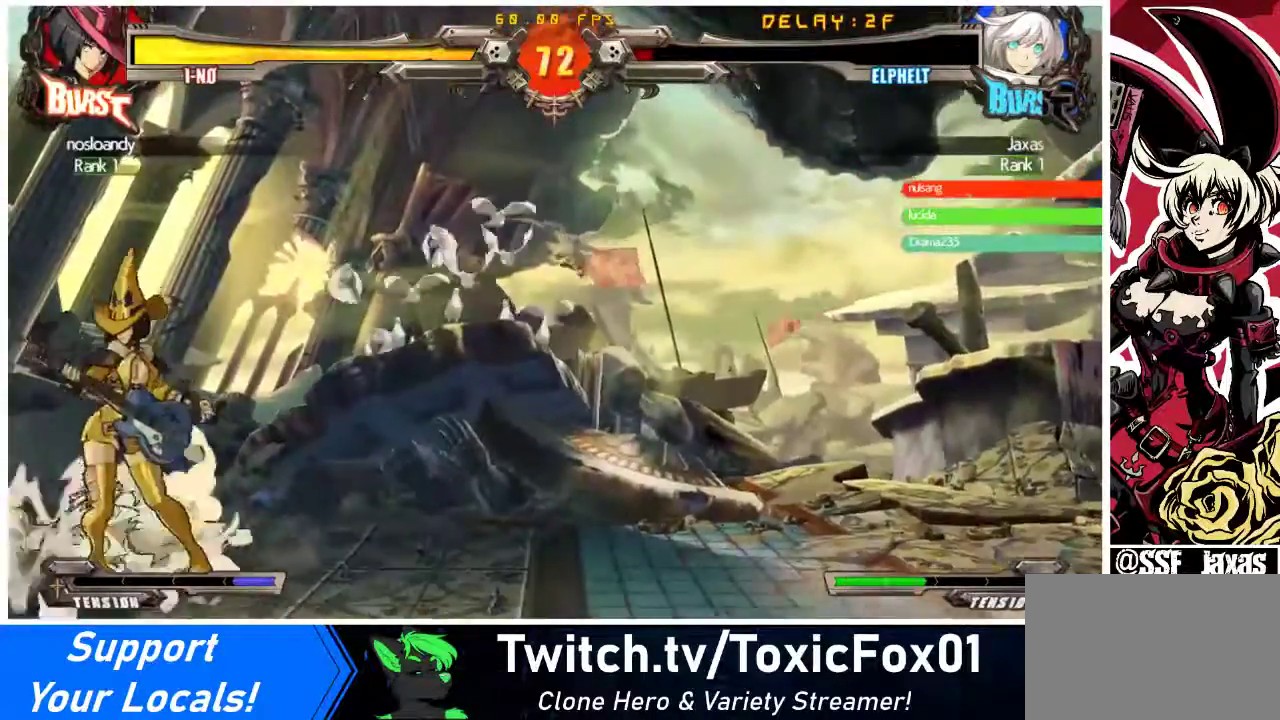
{"buttons": ["CROSS"], "events": [[100, "CROSS", "up"], [167, "DPAD_UP", "up"], [233, "CROSS", "down"], [333, "DPAD_UP", "down"], [367, "CROSS", "up"], [433, "DPAD_UP", "up"], [467, "CROSS", "down"]]}
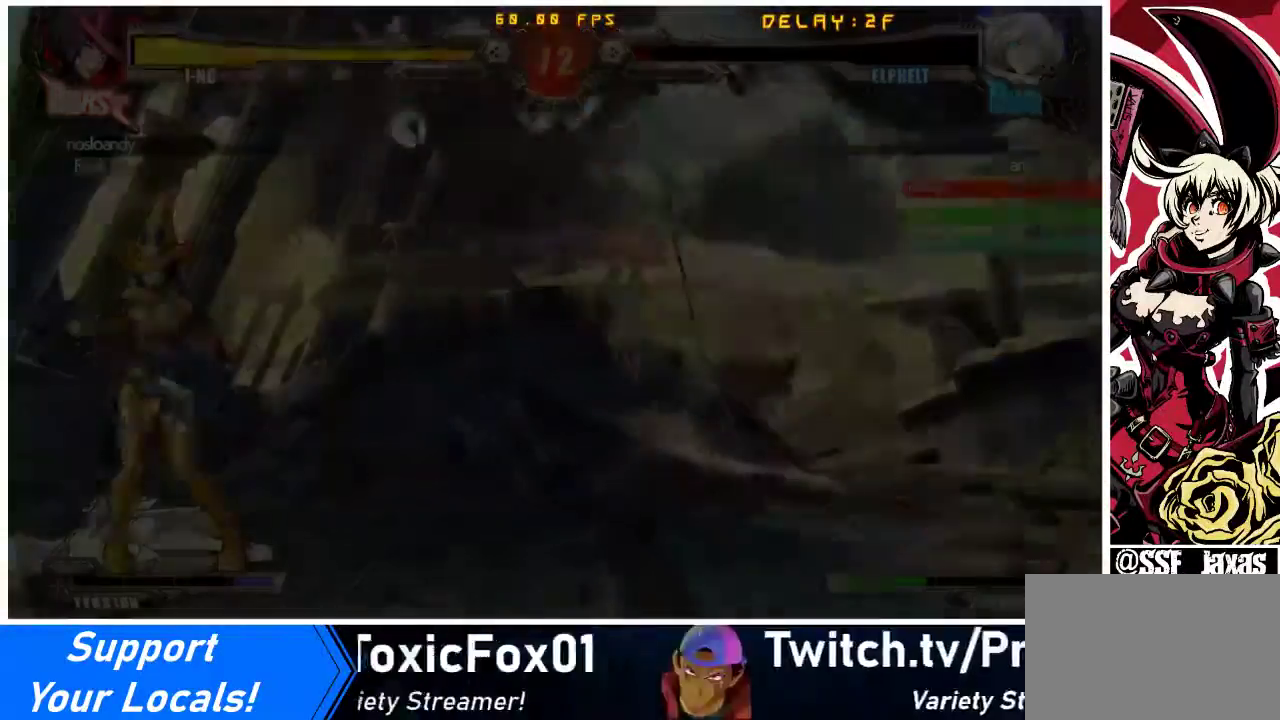
{"buttons": ["CROSS"], "events": [[67, "CROSS", "up"], [67, "DPAD_UP", "down"], [167, "DPAD_UP", "up"], [200, "CROSS", "down"], [300, "CROSS", "up"], [333, "DPAD_UP", "down"], [467, "CROSS", "down"], [467, "DPAD_UP", "up"]]}
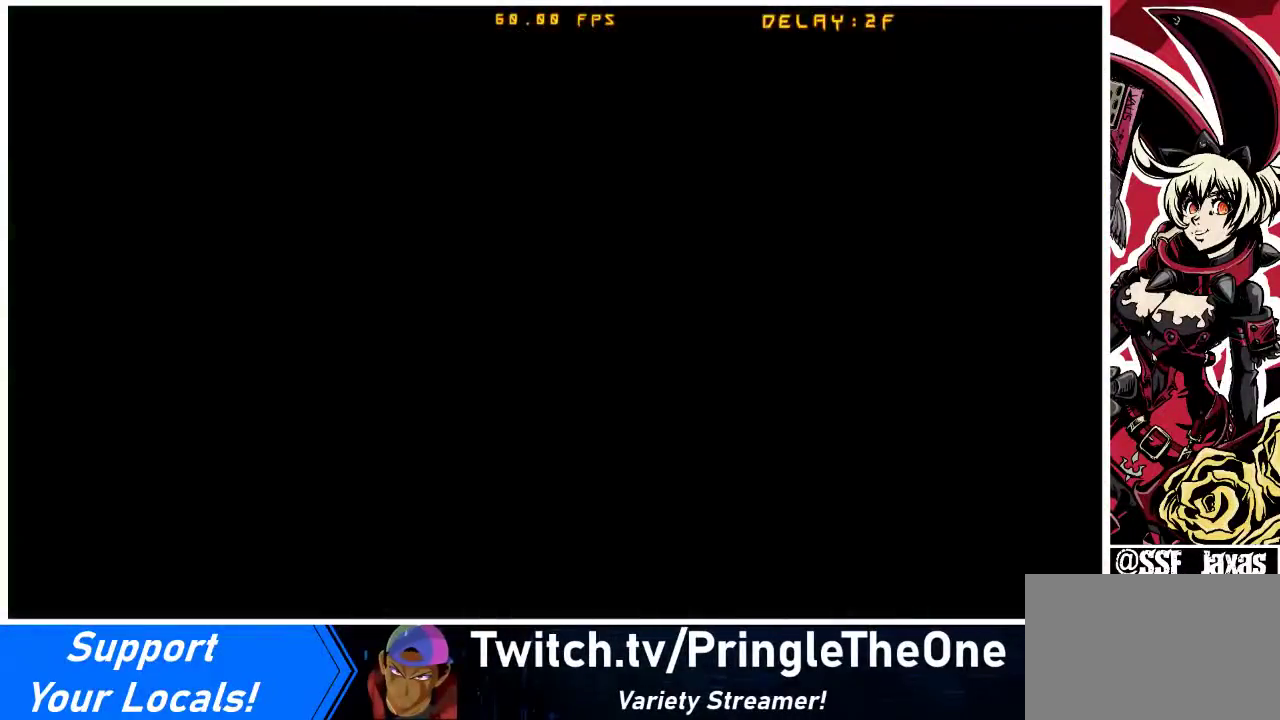
{"buttons": [], "events": [[100, "CROSS", "up"], [267, "DPAD_LEFT", "down"], [333, "DPAD_DOWN", "down"], [367, "DPAD_LEFT", "up"], [433, "DPAD_DOWN", "up"], [433, "DPAD_RIGHT", "down"], [500, "DPAD_RIGHT", "up"]]}
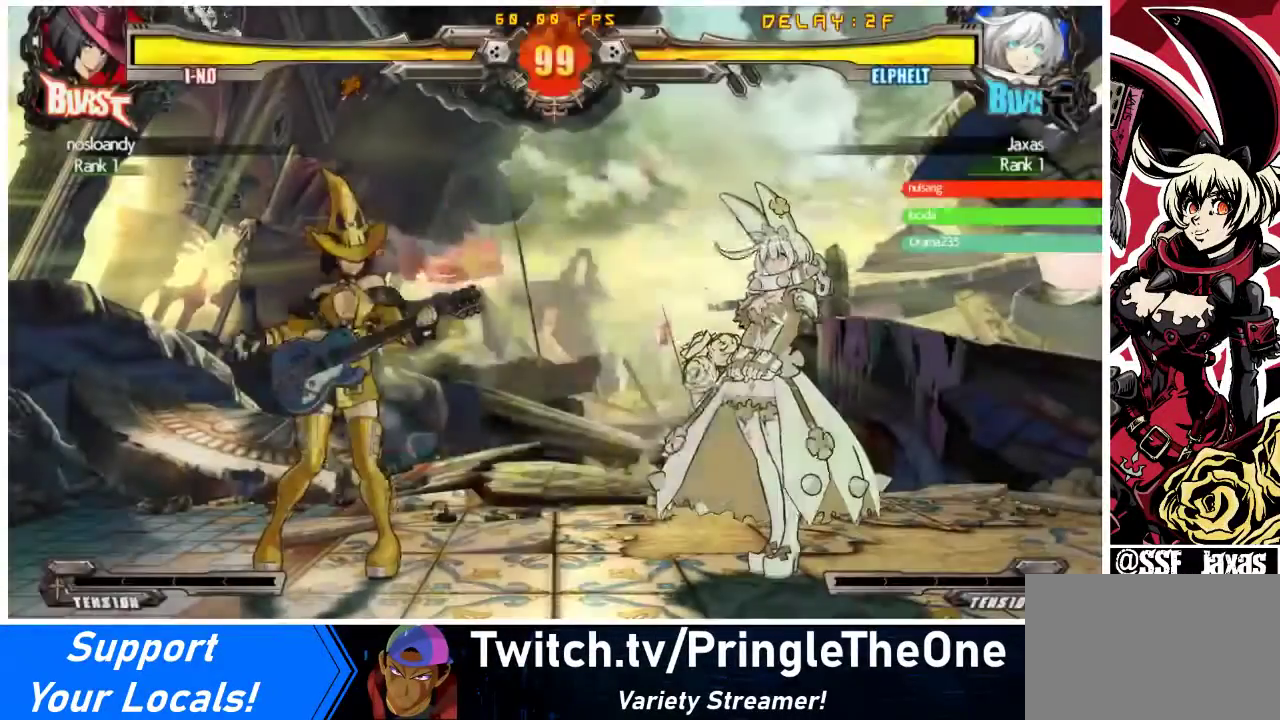
{"buttons": ["DPAD_LEFT"], "events": [[67, "CROSS", "down"], [133, "DPAD_LEFT", "down"], [200, "CROSS", "up"], [233, "DPAD_DOWN", "down"], [267, "DPAD_LEFT", "up"], [300, "DPAD_DOWN", "up"], [367, "DPAD_RIGHT", "down"], [467, "DPAD_RIGHT", "up"], [500, "DPAD_LEFT", "down"]]}